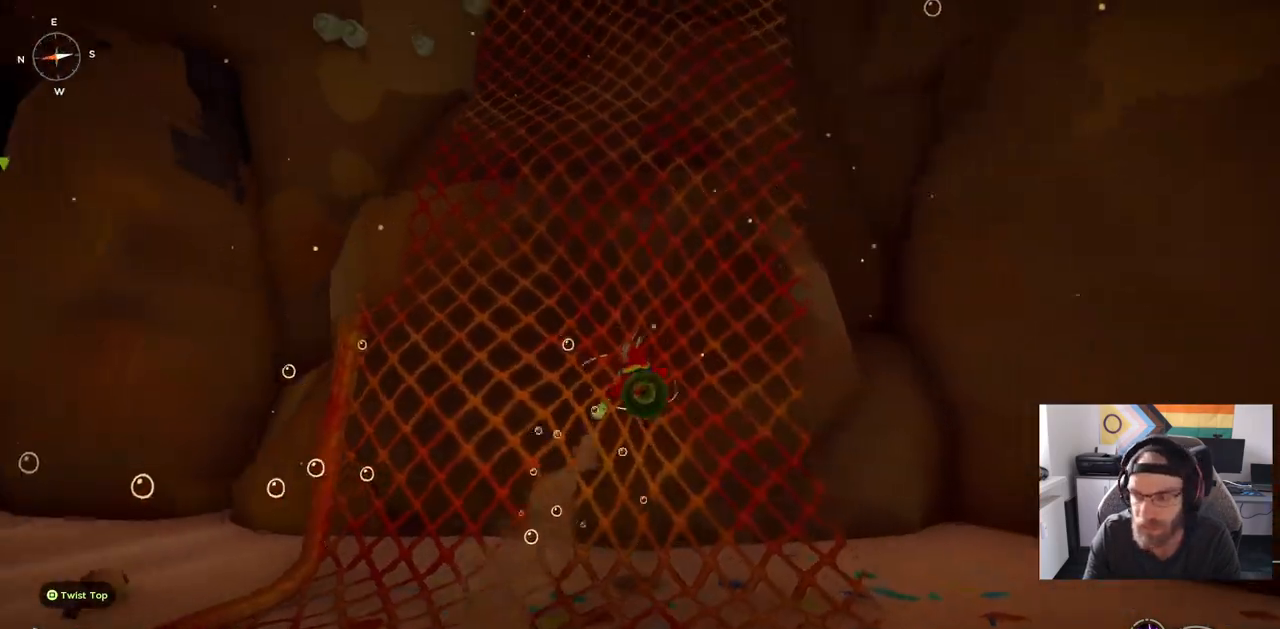
Gameplay with a controller (PlayStation layout); each line is a JSON object with the inputs held at the frame after it. "events" lists button and stick changes between this image and that frame as [ms after this image, input, new state], when the widget could be followed in between. Not read: L1 R1.
{"buttons": ["CROSS"], "left_stick": "up-left", "right_stick": "up-left", "events": []}
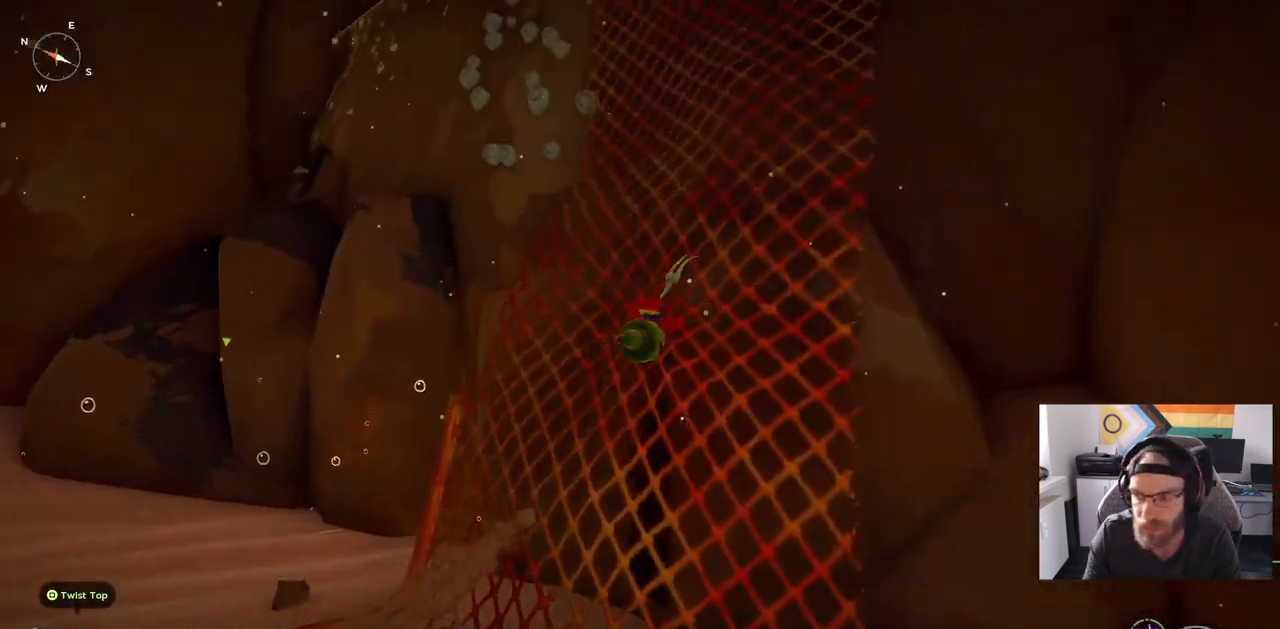
{"buttons": [], "left_stick": "up", "right_stick": "center", "events": [[167, "CROSS", "up"], [167, "left_stick", "up"], [167, "right_stick", "center"]]}
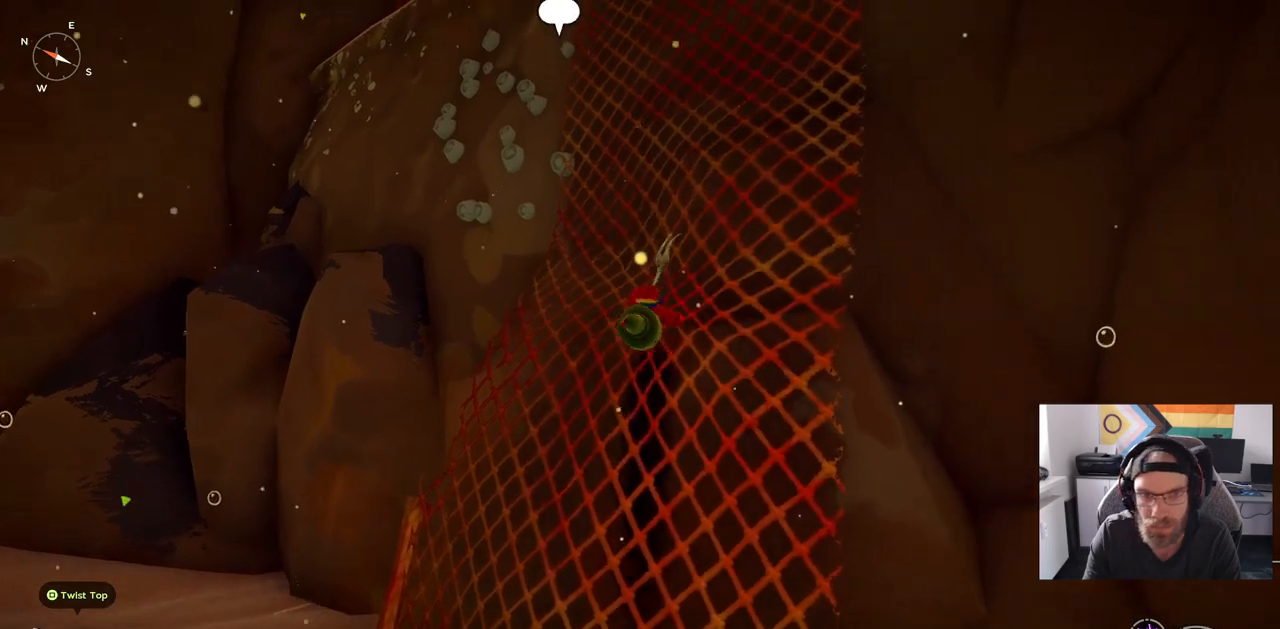
{"buttons": [], "left_stick": "up", "right_stick": "center", "events": []}
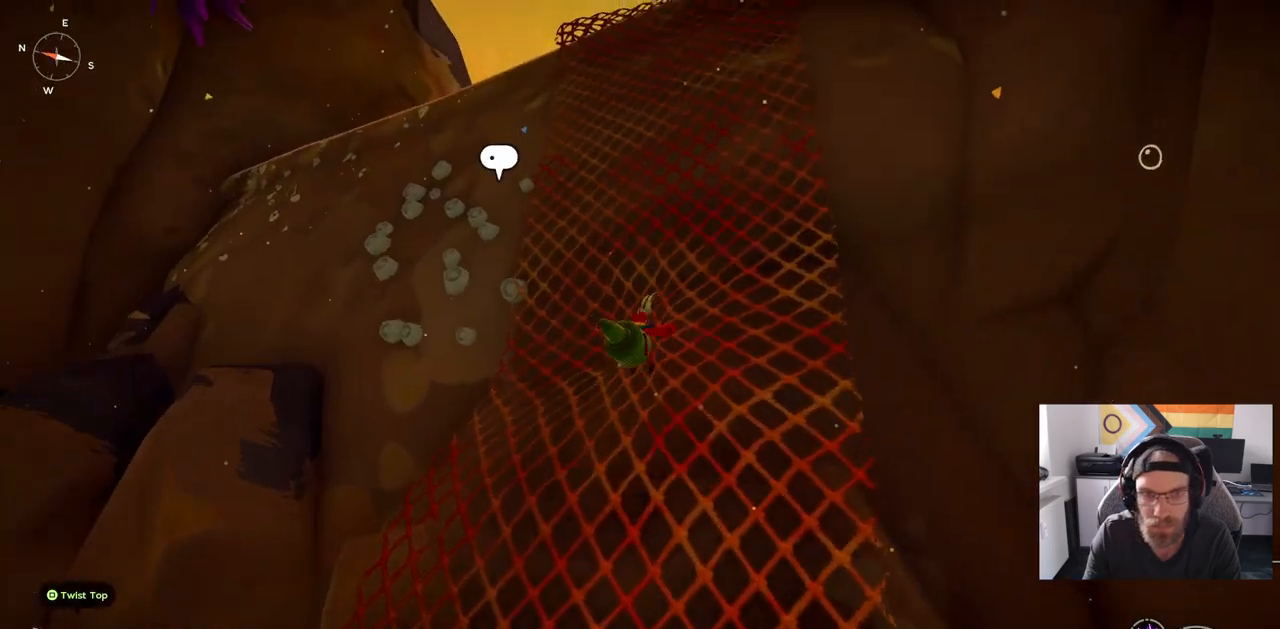
{"buttons": [], "left_stick": "up", "right_stick": "center", "events": []}
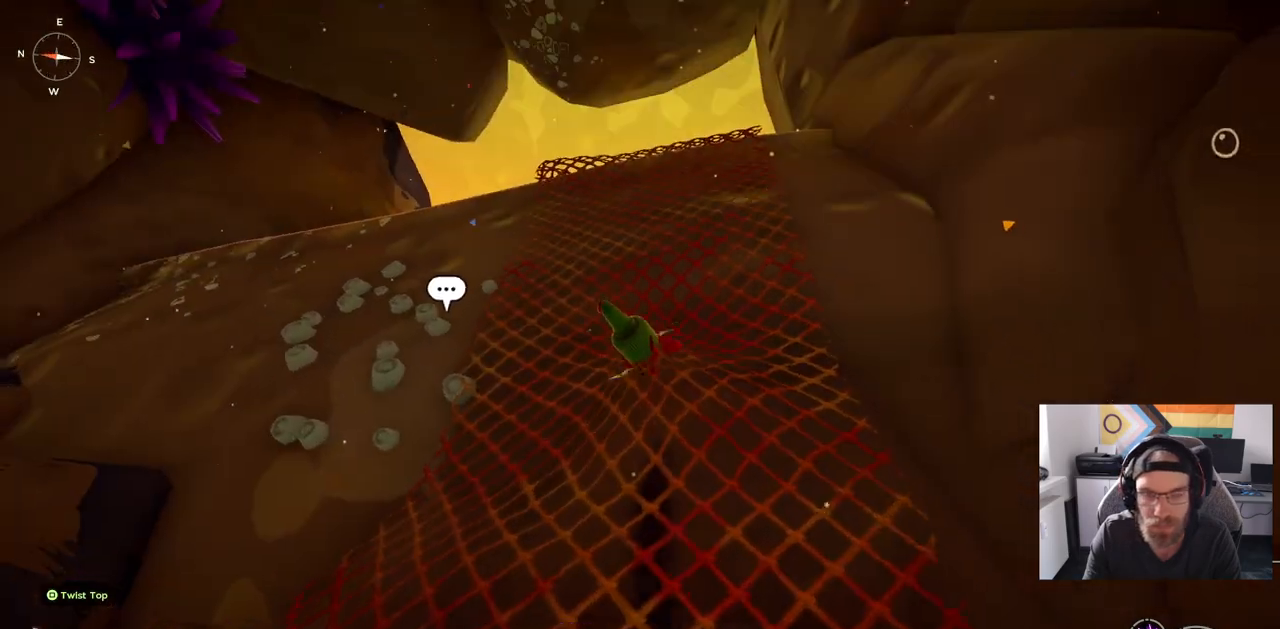
{"buttons": [], "left_stick": "up", "right_stick": "center", "events": []}
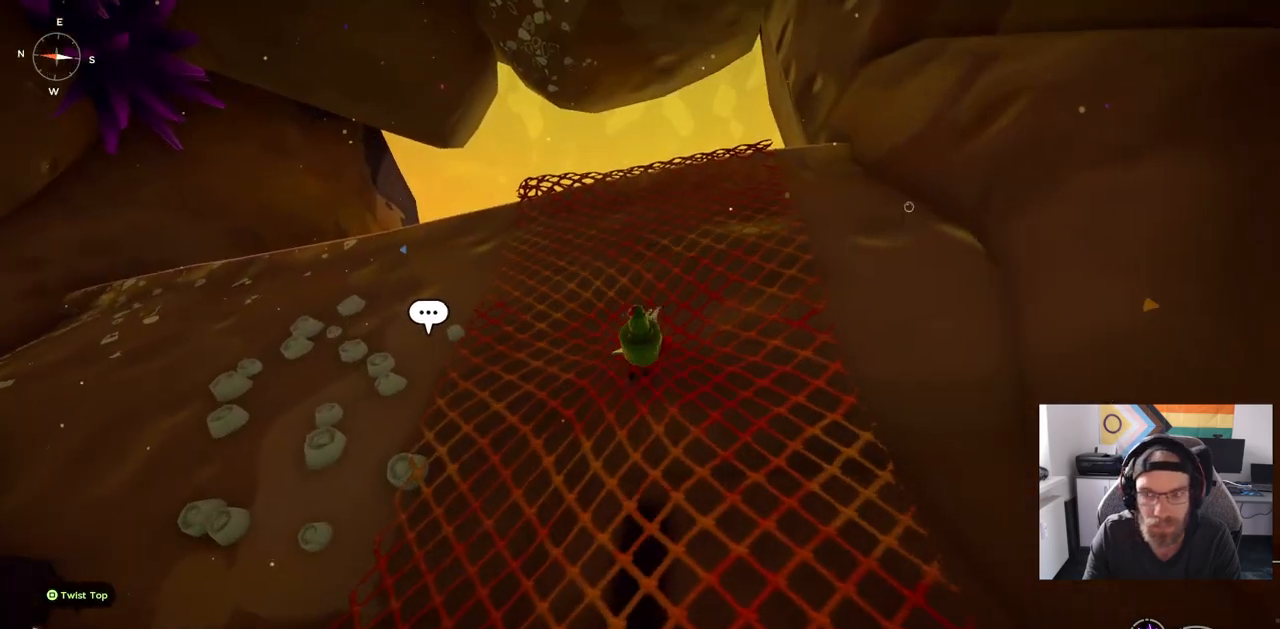
{"buttons": [], "left_stick": "up", "right_stick": "center", "events": []}
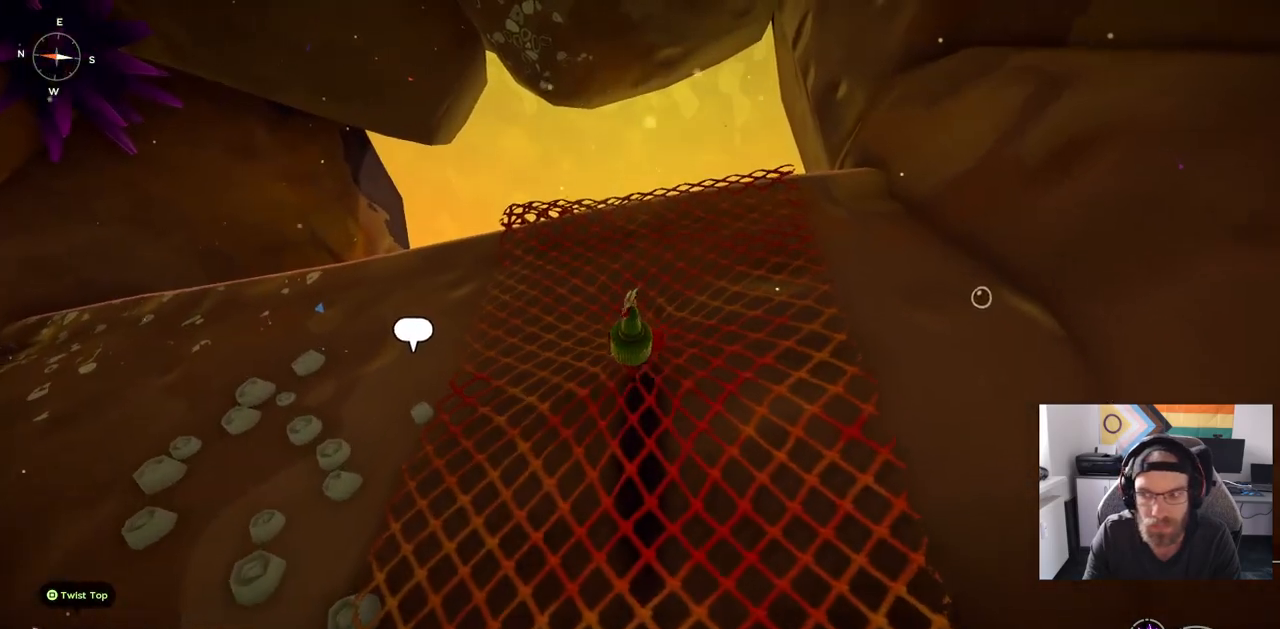
{"buttons": [], "left_stick": "up", "right_stick": "down", "events": [[217, "right_stick", "down"]]}
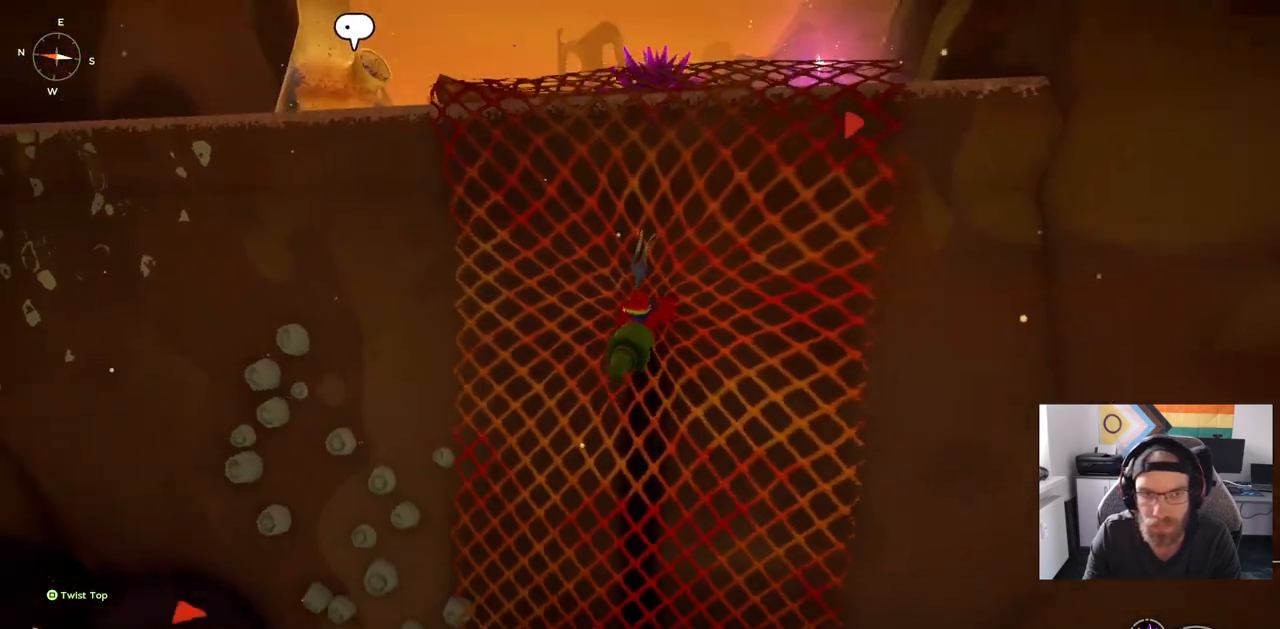
{"buttons": [], "left_stick": "up", "right_stick": "center", "events": [[33, "right_stick", "center"]]}
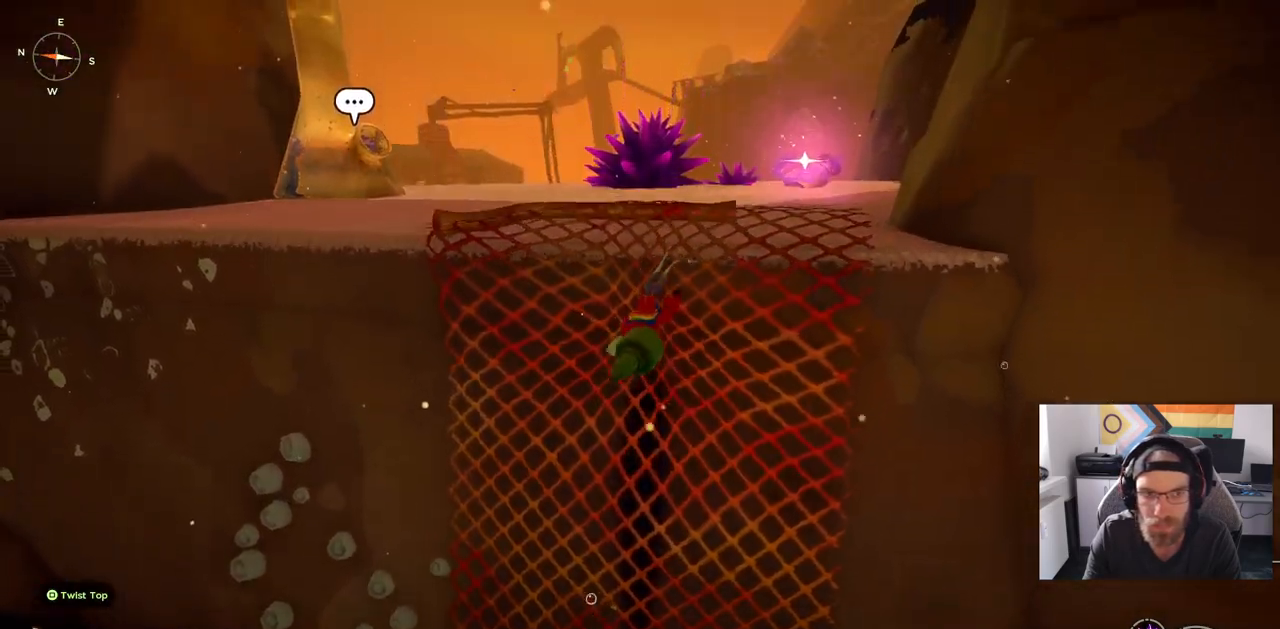
{"buttons": [], "left_stick": "up", "right_stick": "center", "events": []}
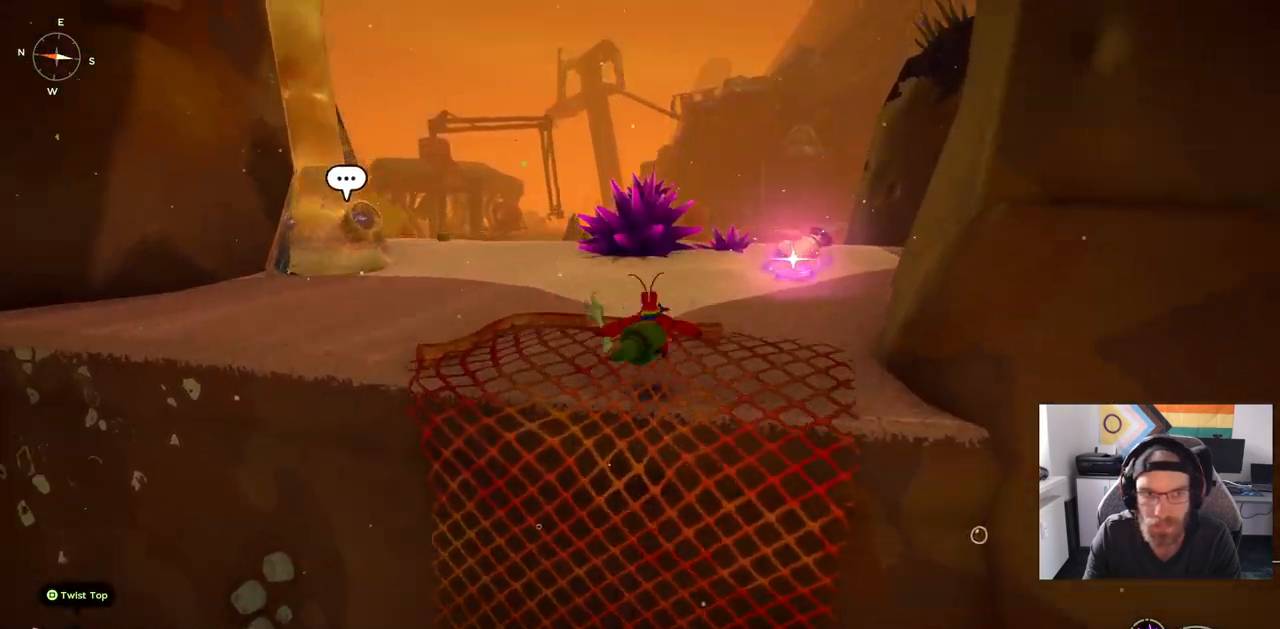
{"buttons": [], "left_stick": "up", "right_stick": "left", "events": [[483, "right_stick", "left"]]}
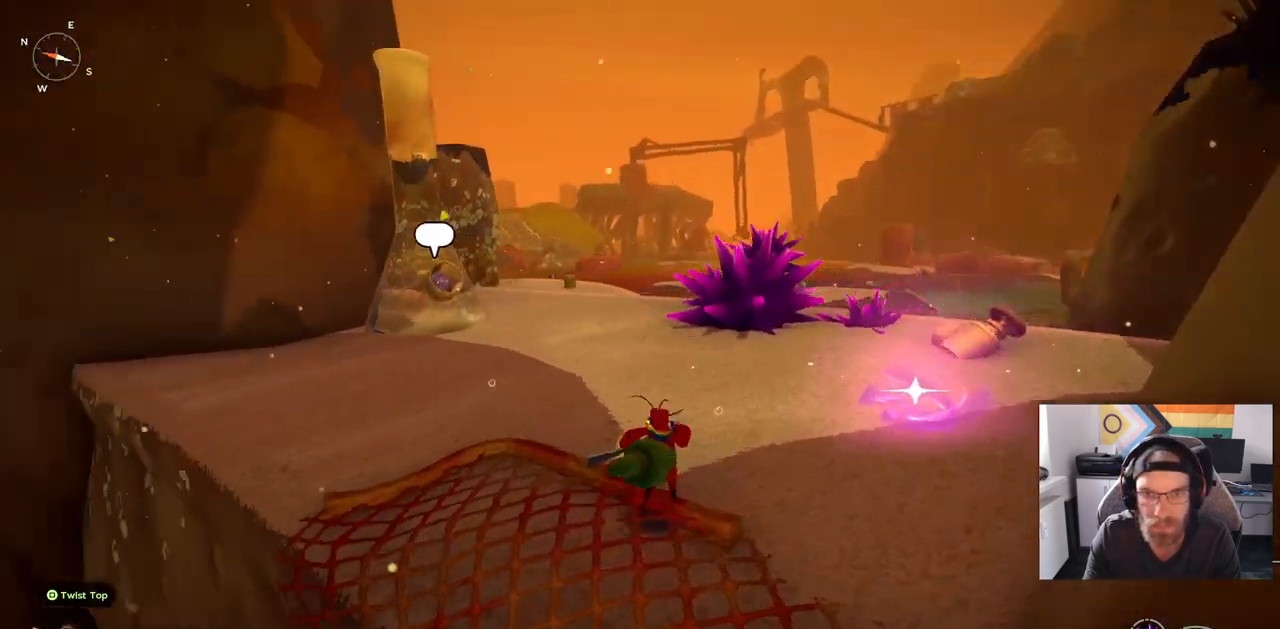
{"buttons": [], "left_stick": "up-right", "right_stick": "center", "events": [[50, "right_stick", "center"], [100, "left_stick", "center"], [433, "left_stick", "up-right"]]}
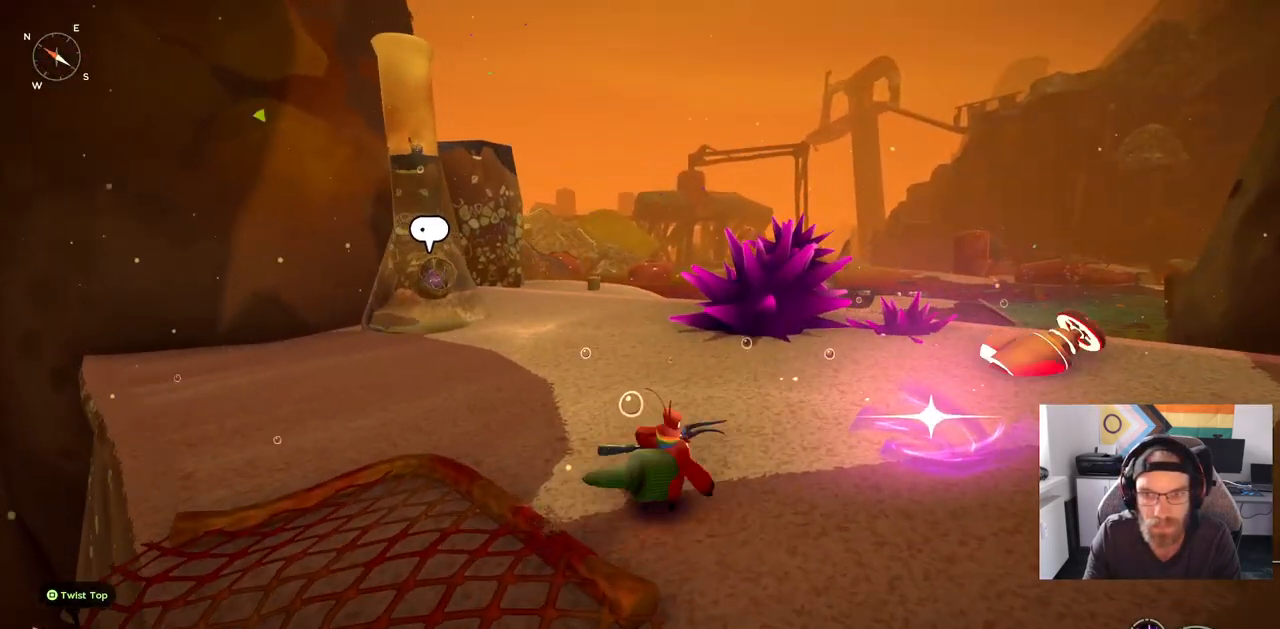
{"buttons": [], "left_stick": "up-right", "right_stick": "center", "events": []}
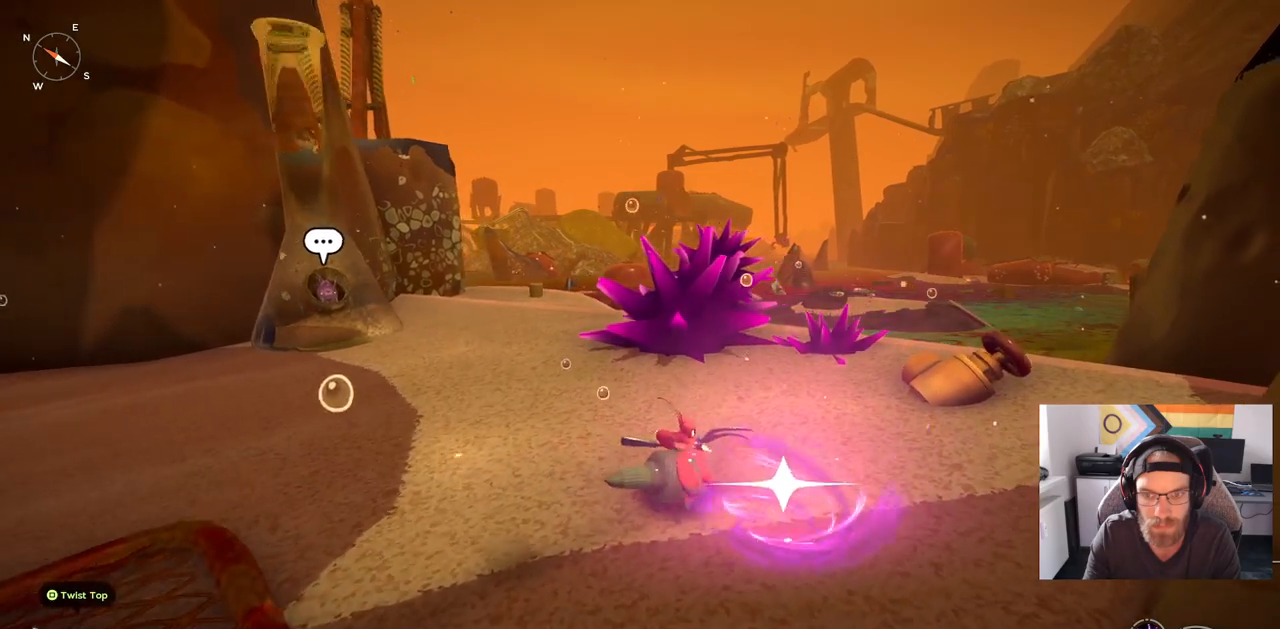
{"buttons": [], "left_stick": "up-right", "right_stick": "center", "events": []}
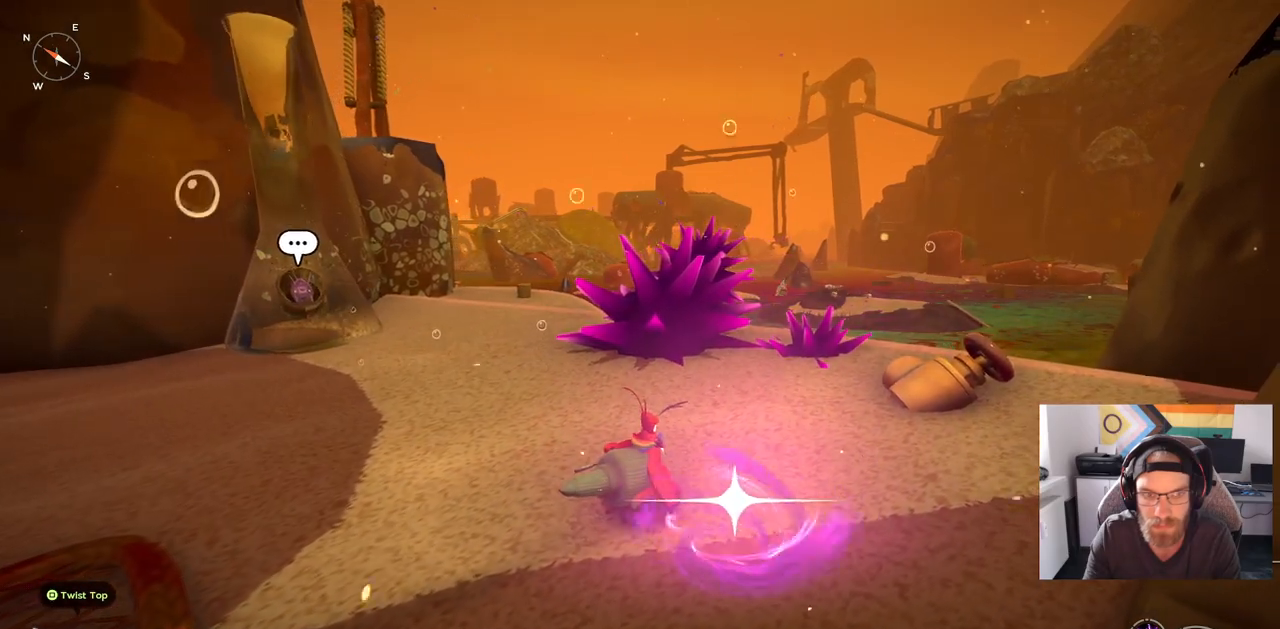
{"buttons": [], "left_stick": "up-right", "right_stick": "center", "events": []}
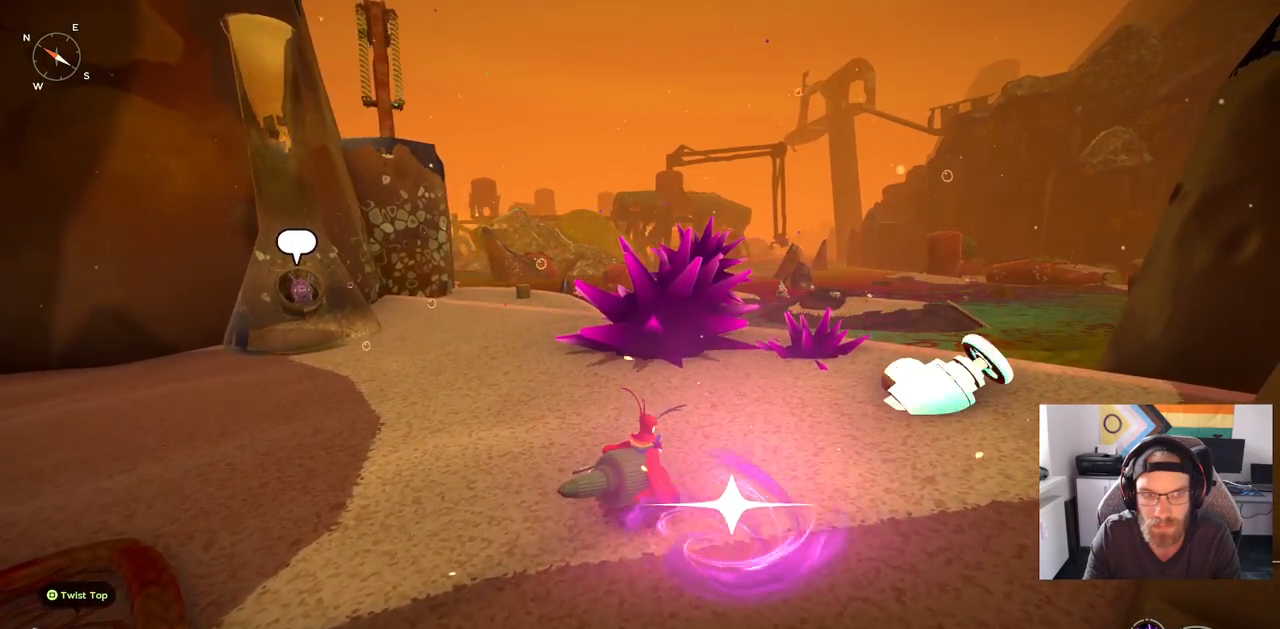
{"buttons": [], "left_stick": "up-right", "right_stick": "center", "events": []}
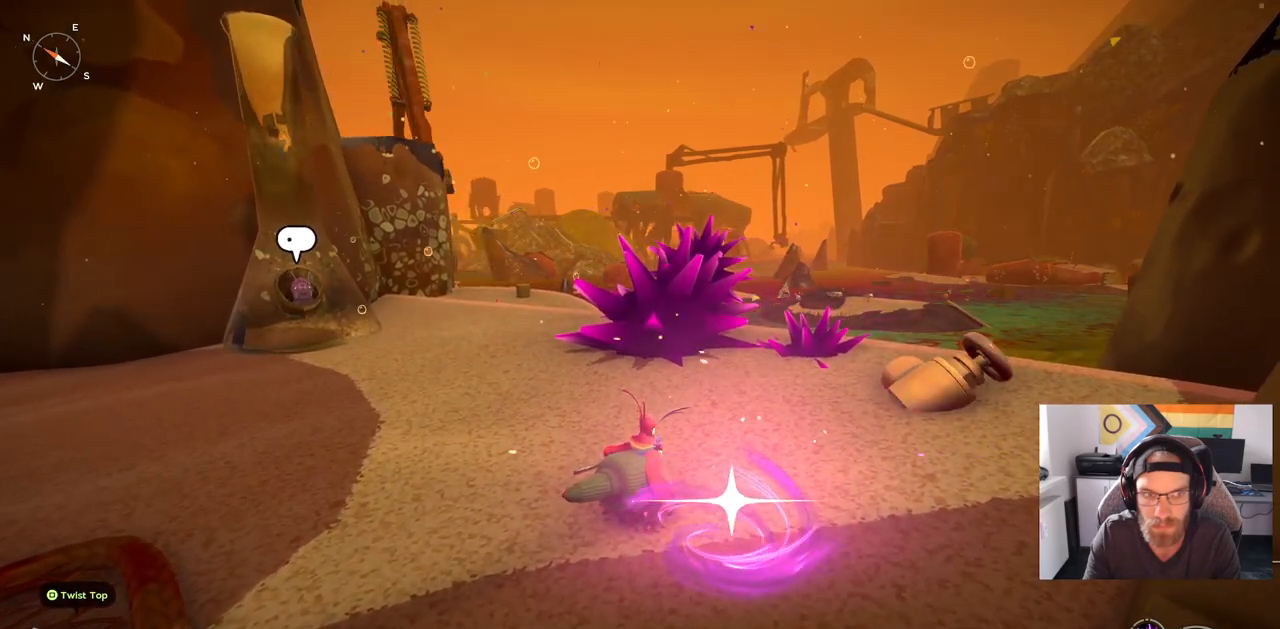
{"buttons": [], "left_stick": "up-right", "right_stick": "center", "events": [[200, "right_stick", "right"], [317, "right_stick", "center"]]}
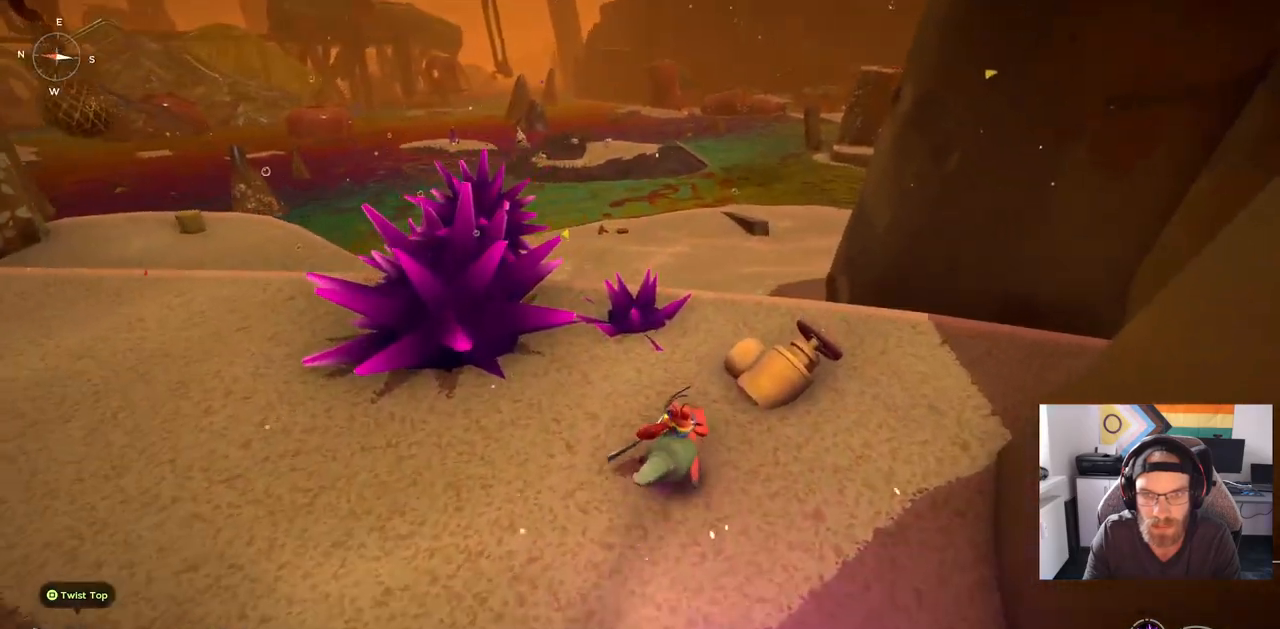
{"buttons": [], "left_stick": "up-right", "right_stick": "center", "events": []}
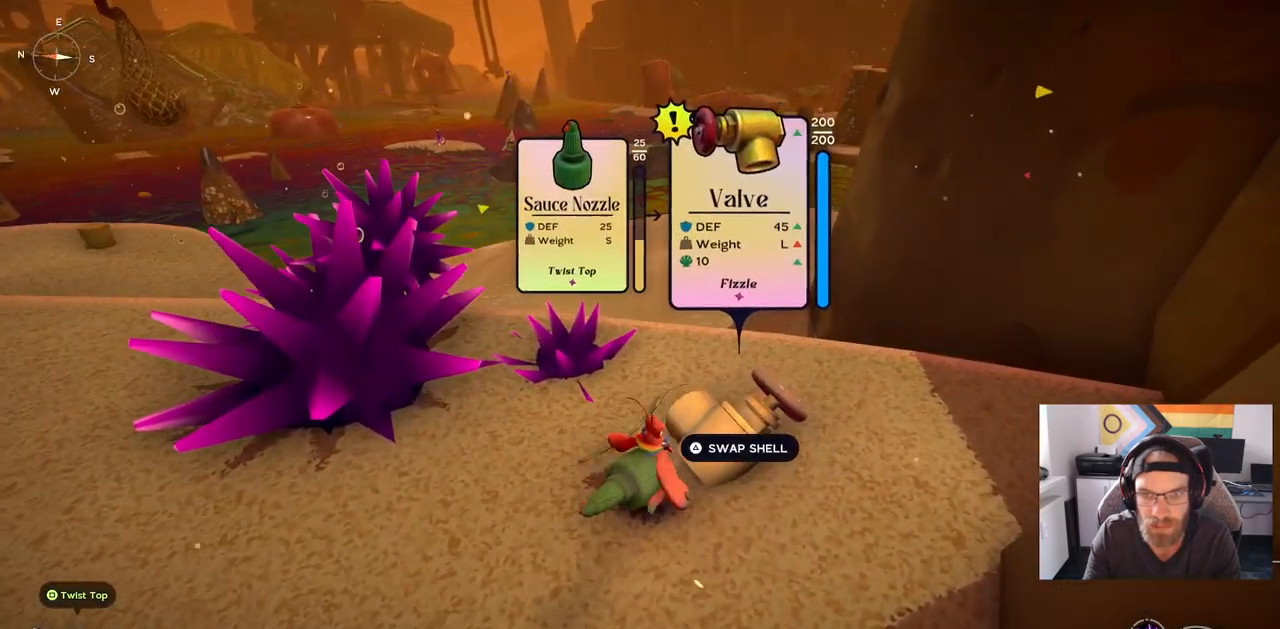
{"buttons": [], "left_stick": "up-right", "right_stick": "center", "events": []}
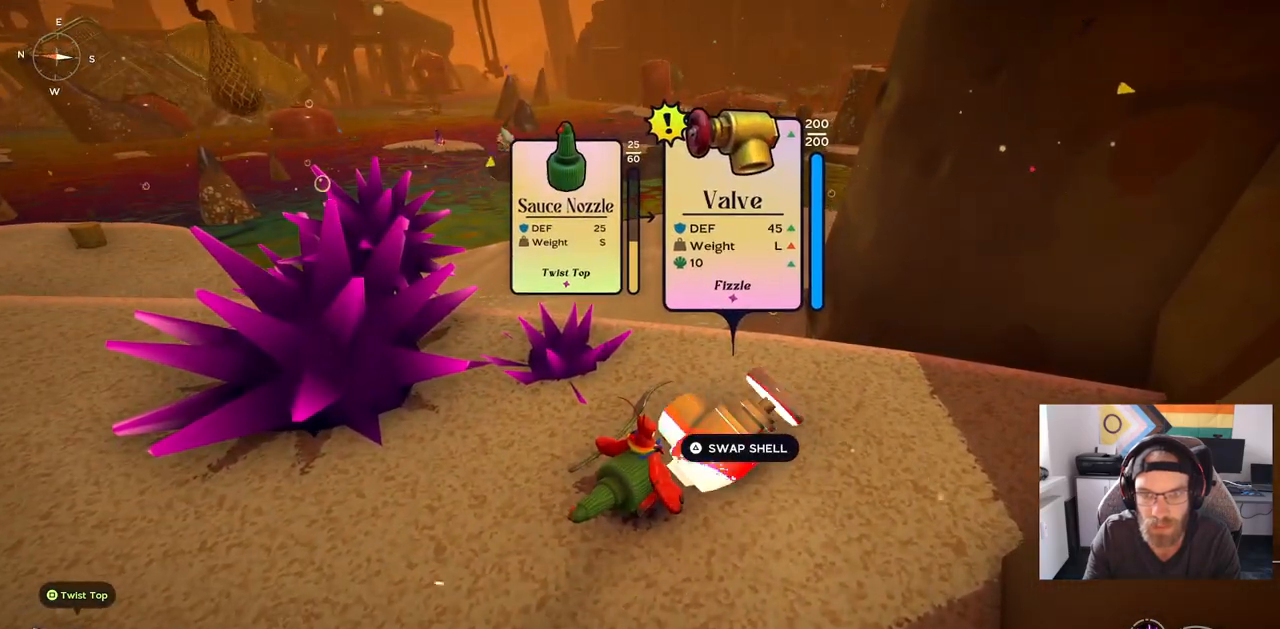
{"buttons": ["TRIANGLE"], "left_stick": "up-right", "right_stick": "center", "events": [[217, "TRIANGLE", "down"]]}
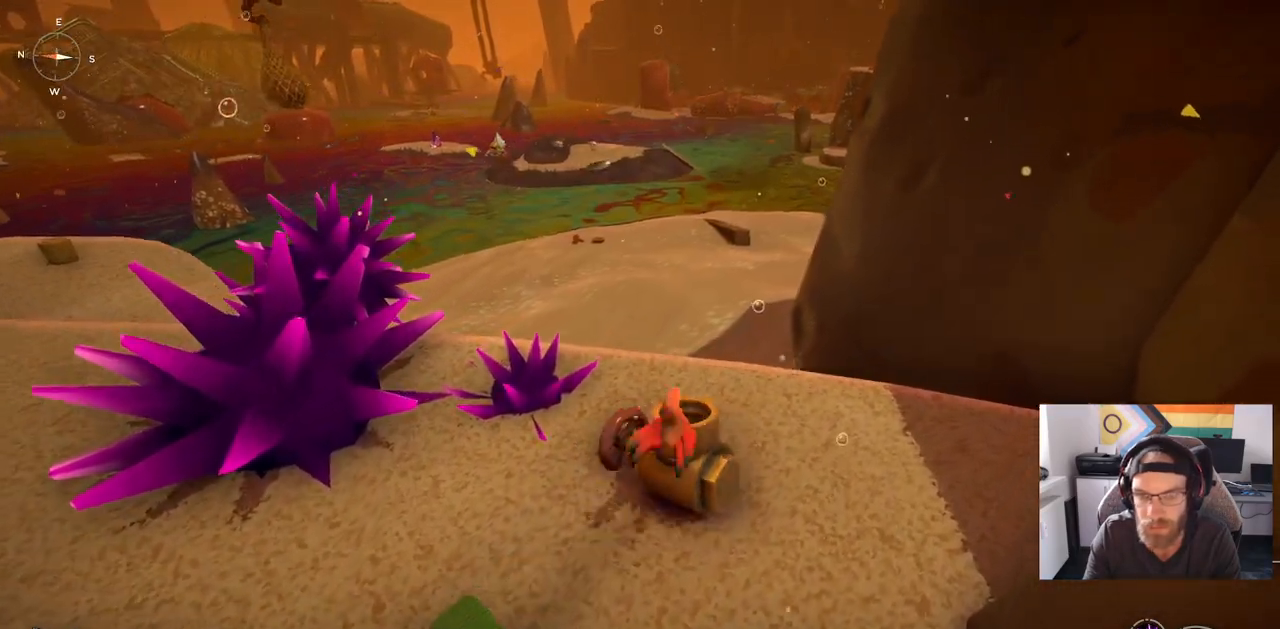
{"buttons": [], "left_stick": "up-right", "right_stick": "center", "events": [[233, "TRIANGLE", "up"]]}
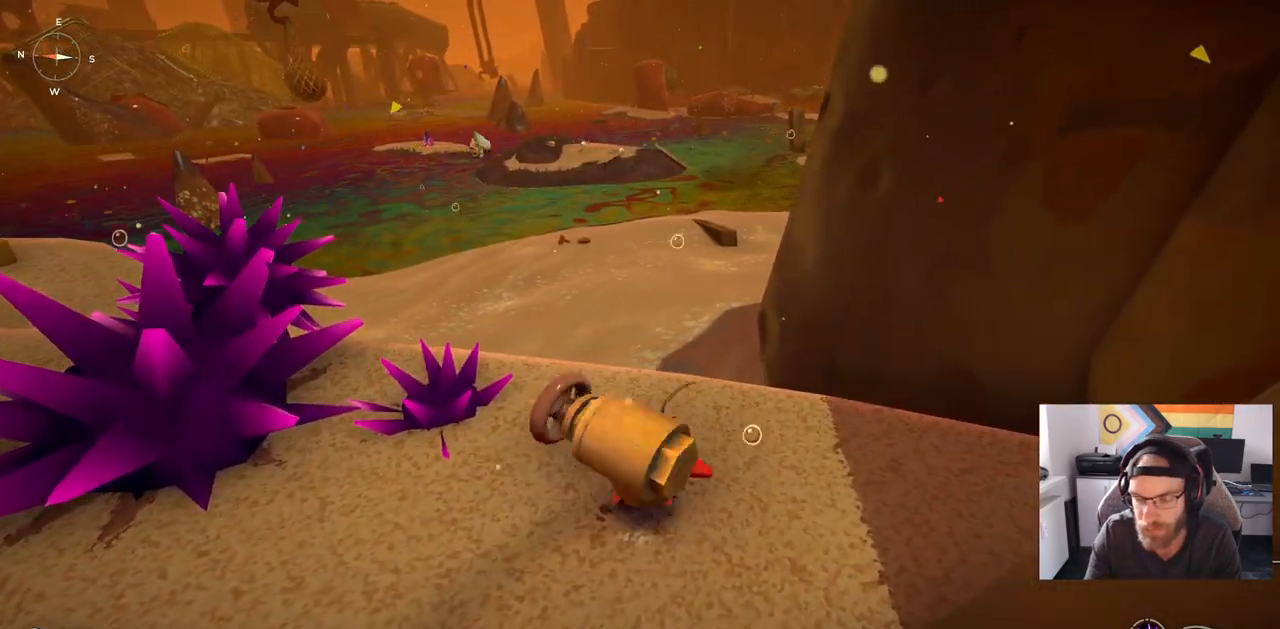
{"buttons": [], "left_stick": "up-right", "right_stick": "left", "events": [[467, "right_stick", "left"]]}
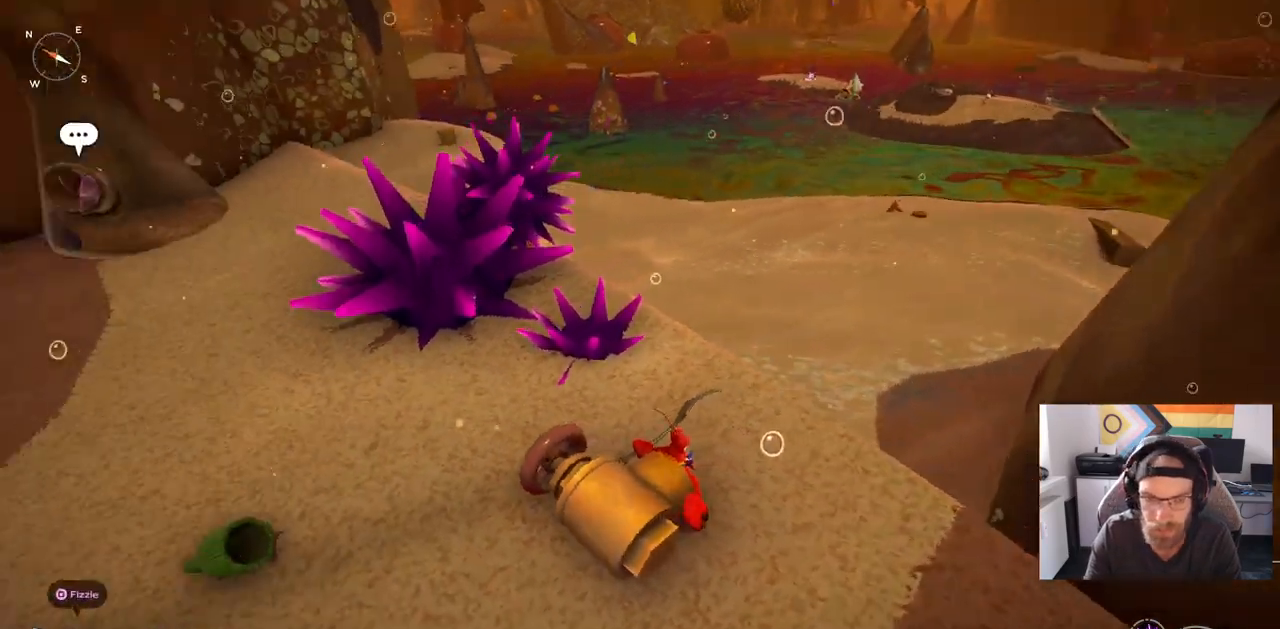
{"buttons": [], "left_stick": "up-left", "right_stick": "left", "events": [[67, "left_stick", "center"], [300, "left_stick", "up-left"]]}
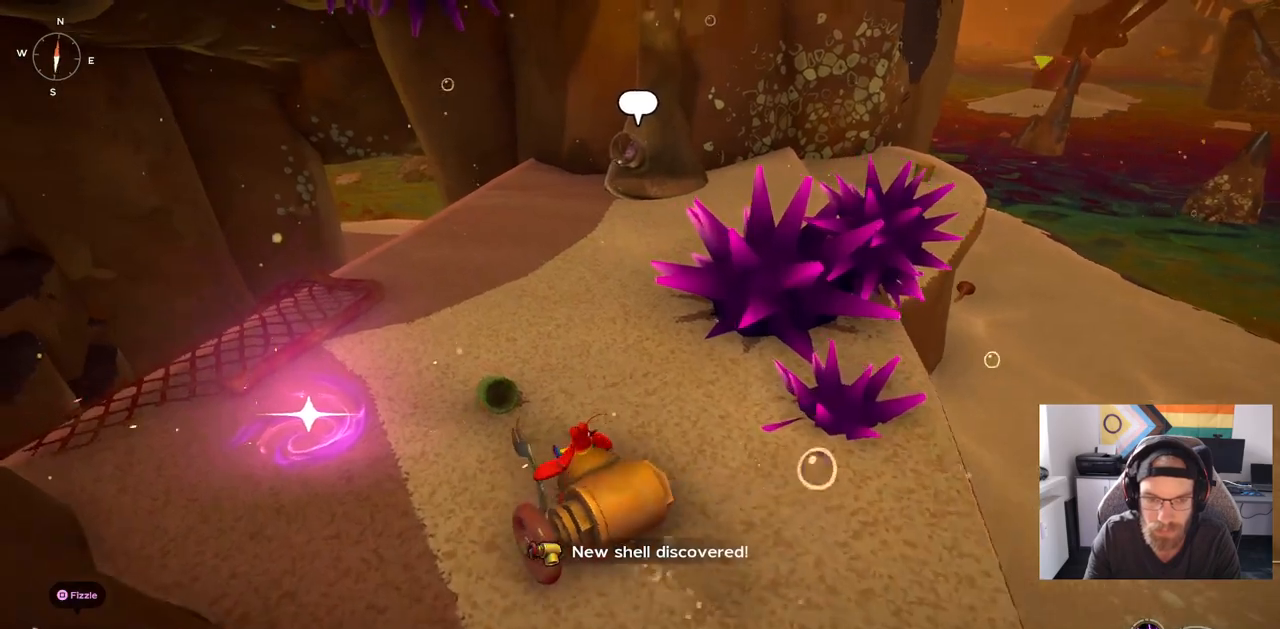
{"buttons": [], "left_stick": "center", "right_stick": "left", "events": [[267, "left_stick", "center"]]}
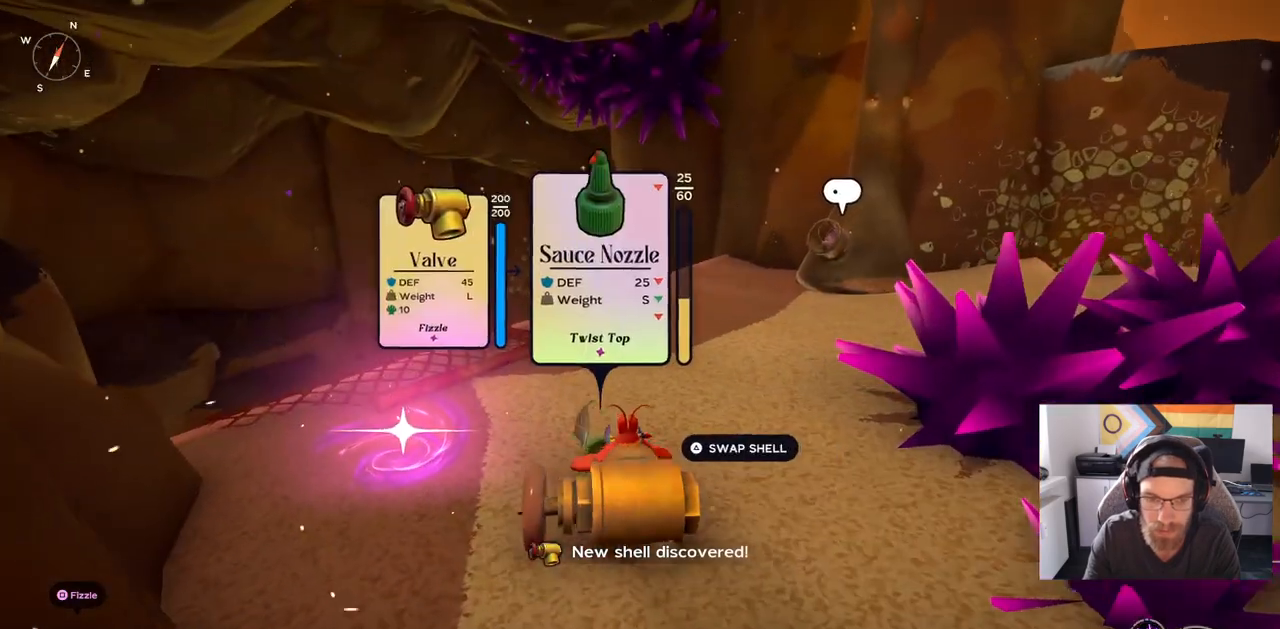
{"buttons": [], "left_stick": "up", "right_stick": "left", "events": [[17, "TRIANGLE", "down"], [100, "TRIANGLE", "up"], [367, "left_stick", "up"]]}
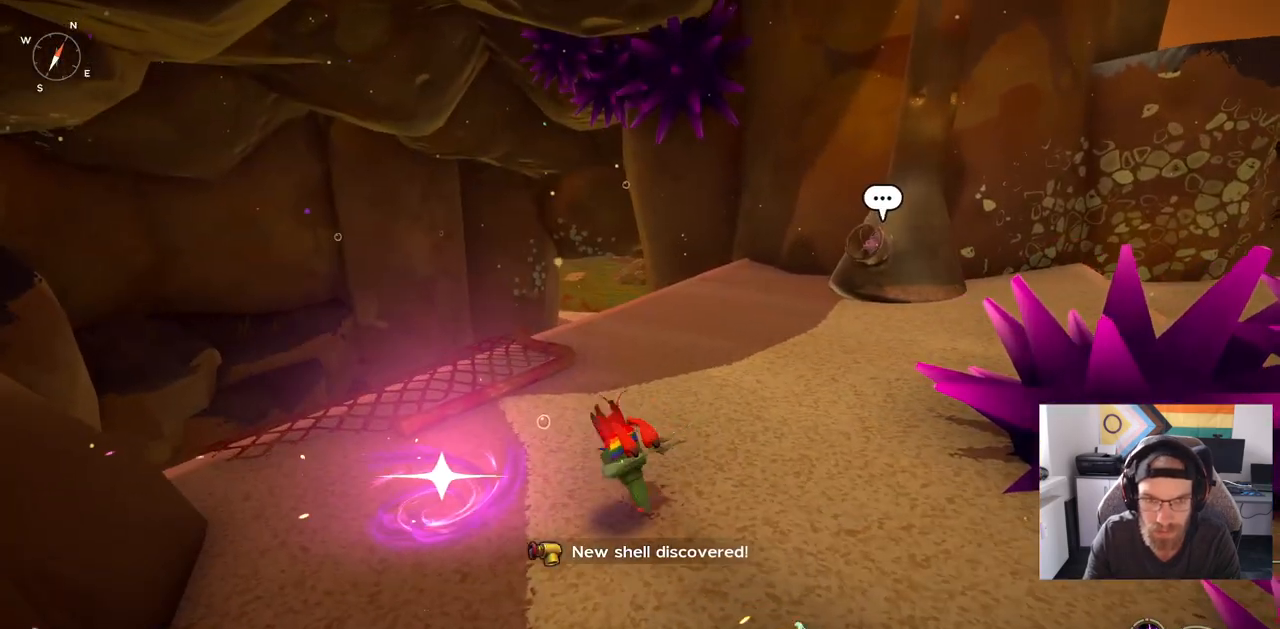
{"buttons": [], "left_stick": "up", "right_stick": "left", "events": []}
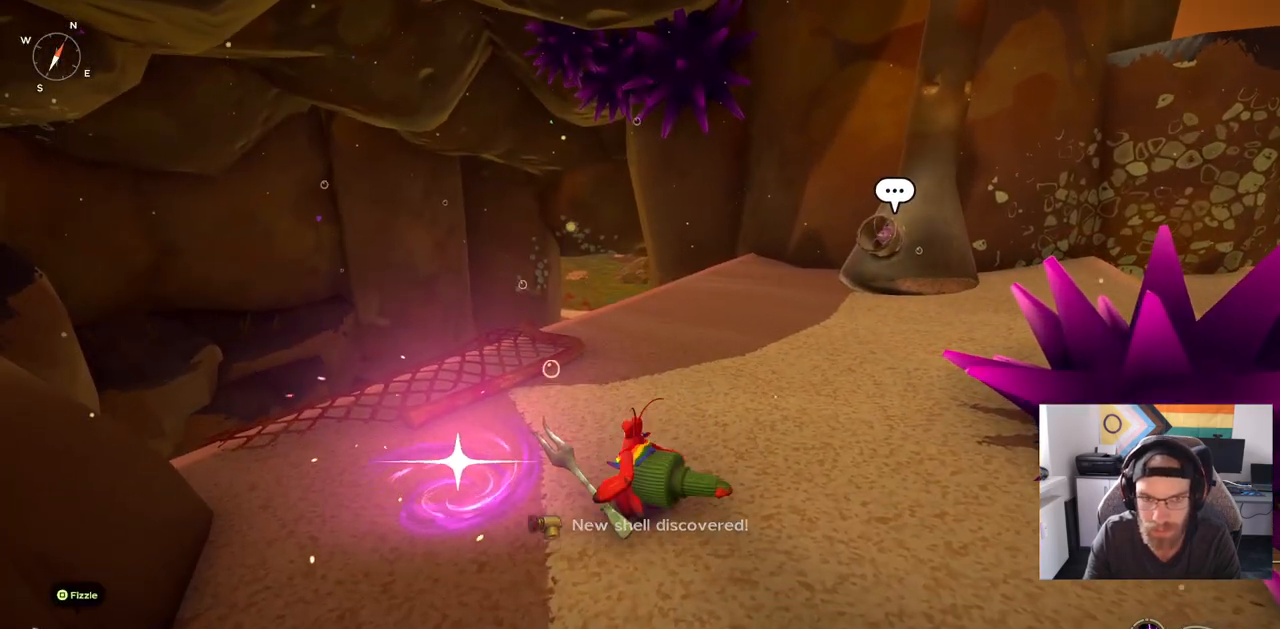
{"buttons": ["CIRCLE"], "left_stick": "up", "right_stick": "left", "events": [[33, "CIRCLE", "down"]]}
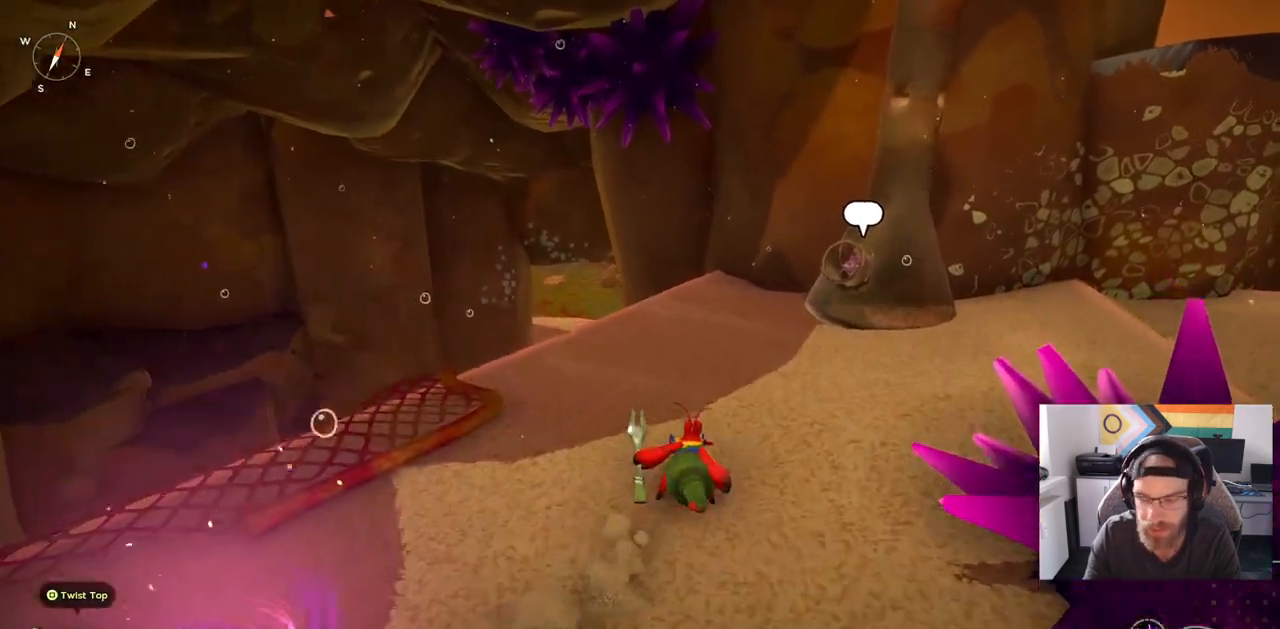
{"buttons": [], "left_stick": "up", "right_stick": "left", "events": [[83, "CIRCLE", "up"]]}
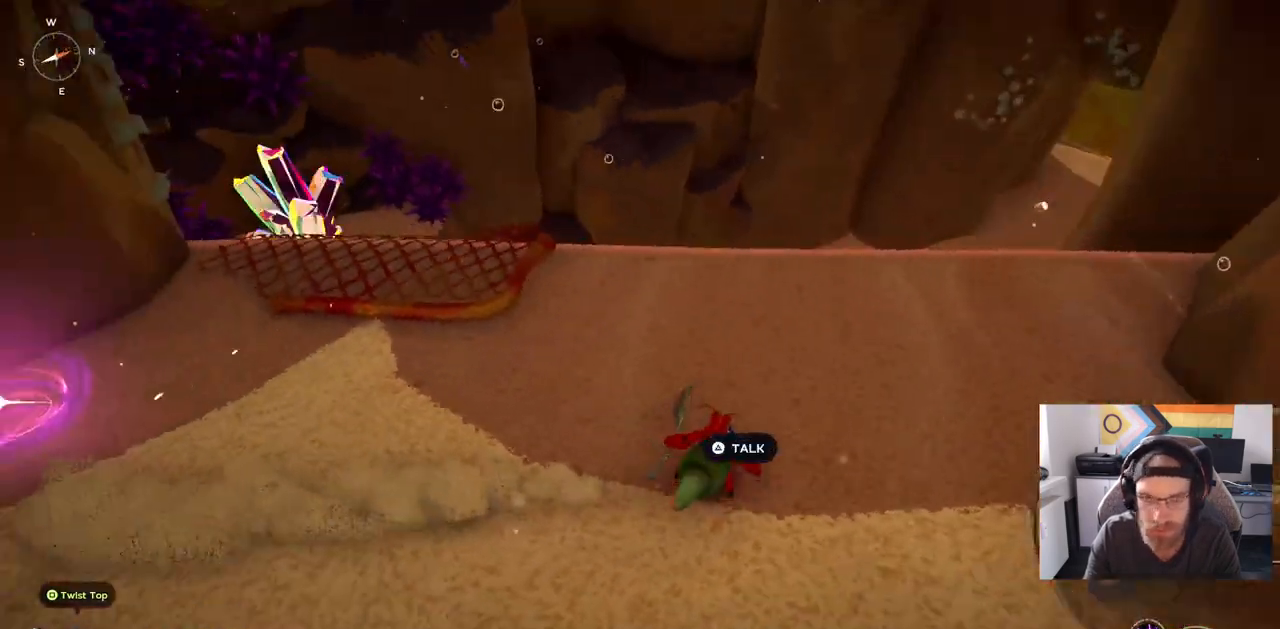
{"buttons": ["CIRCLE"], "left_stick": "up", "right_stick": "left", "events": [[200, "CIRCLE", "down"]]}
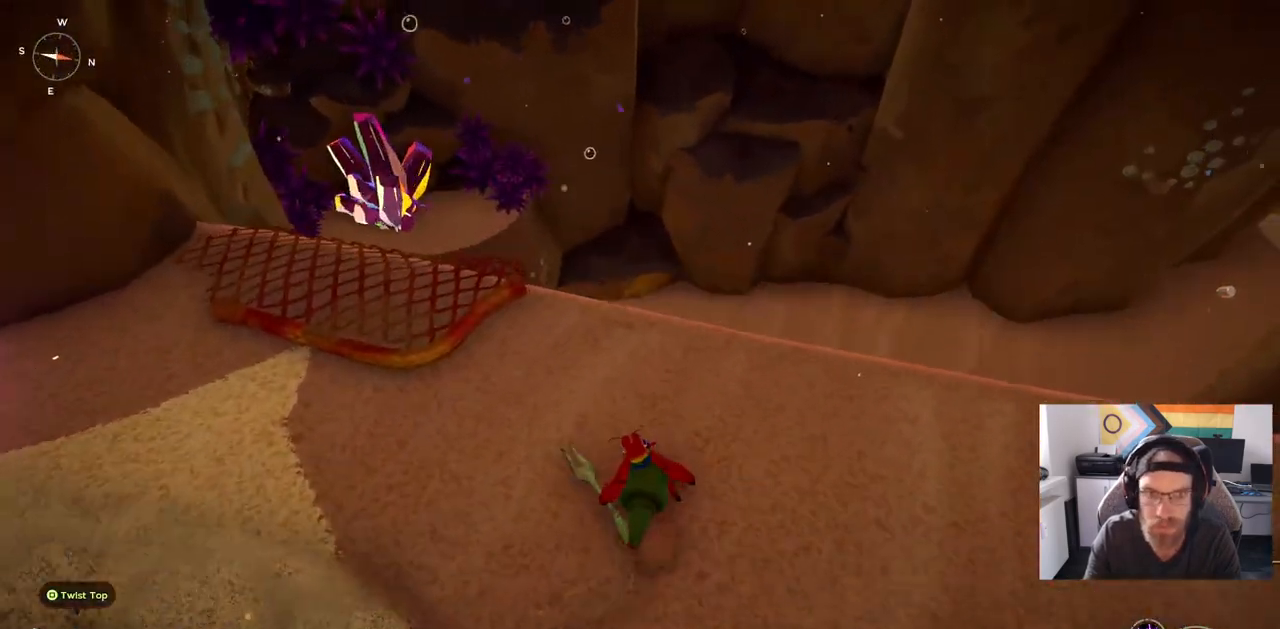
{"buttons": ["CROSS", "CIRCLE"], "left_stick": "up", "right_stick": "left", "events": [[450, "CROSS", "down"]]}
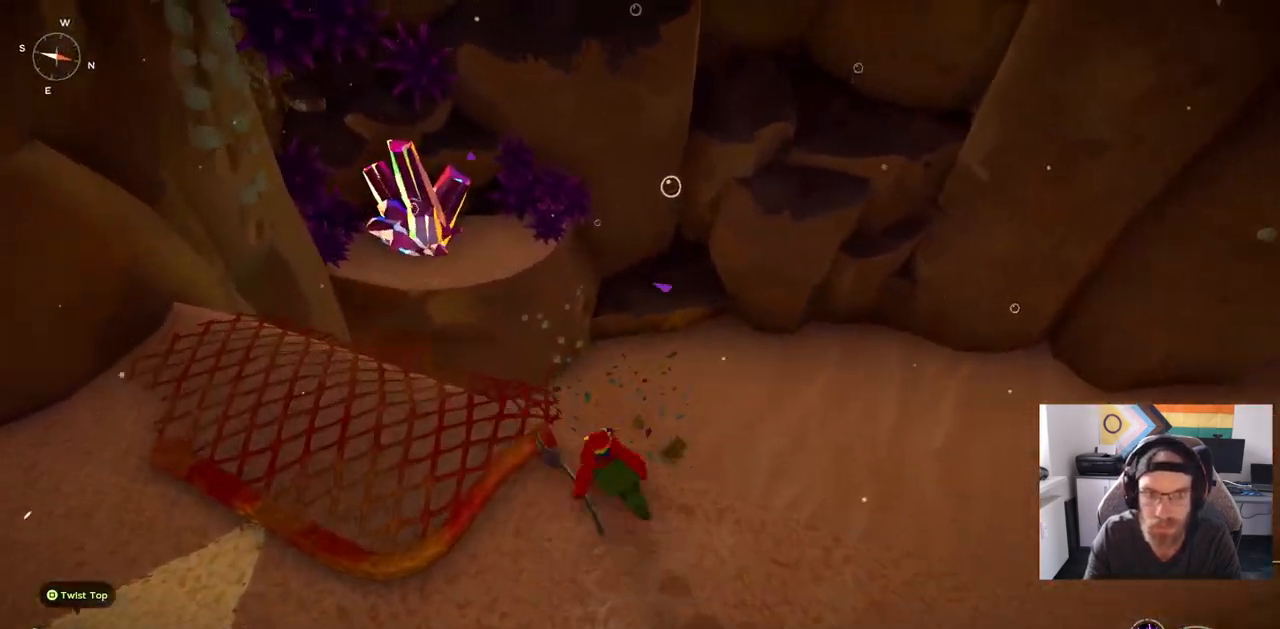
{"buttons": ["CROSS"], "left_stick": "up", "right_stick": "left", "events": [[150, "CIRCLE", "up"]]}